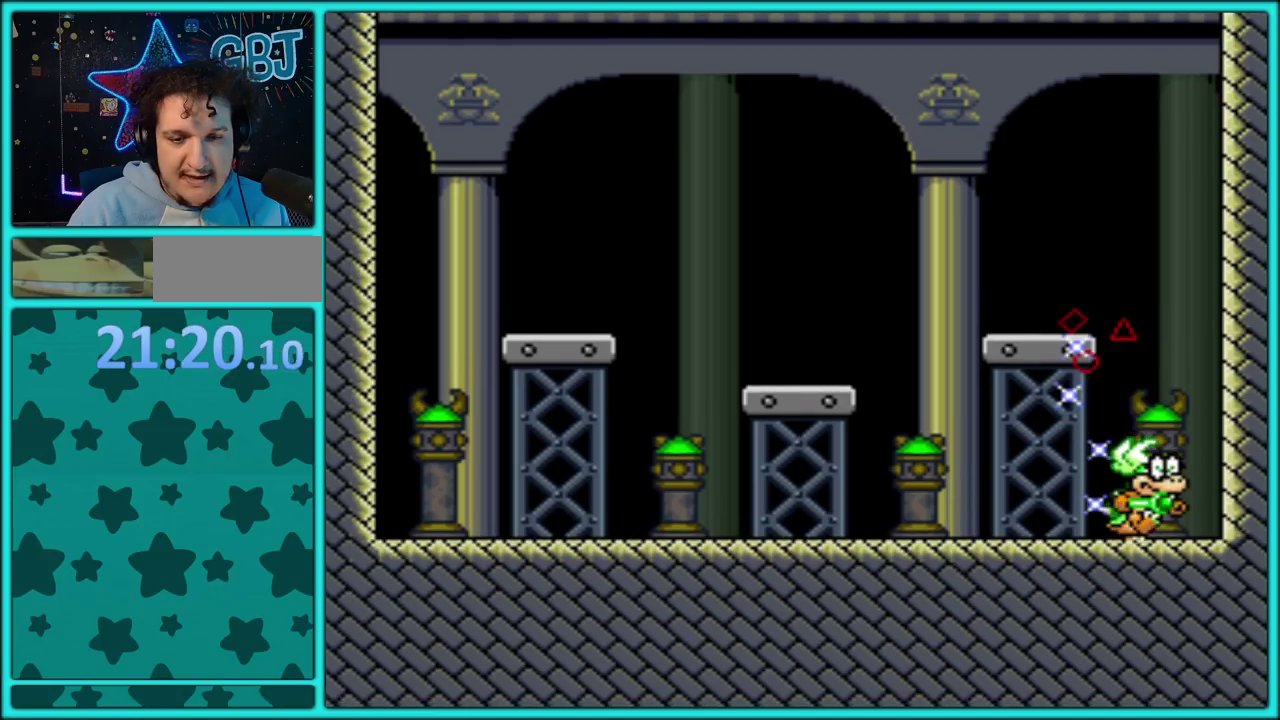
Gameplay with a controller (Nintendo layout); each line is a JSON object with the inputs held at the frame after it. "events" lists button and stick changes between this image and that frame as [ms after this image, input, new state], when the widget could be followed in between. Not read: L3 R3.
{"buttons": ["Y", "DPAD_LEFT"], "events": [[50, "DPAD_LEFT", "up"], [117, "DPAD_RIGHT", "down"], [233, "DPAD_RIGHT", "up"], [367, "DPAD_LEFT", "down"]]}
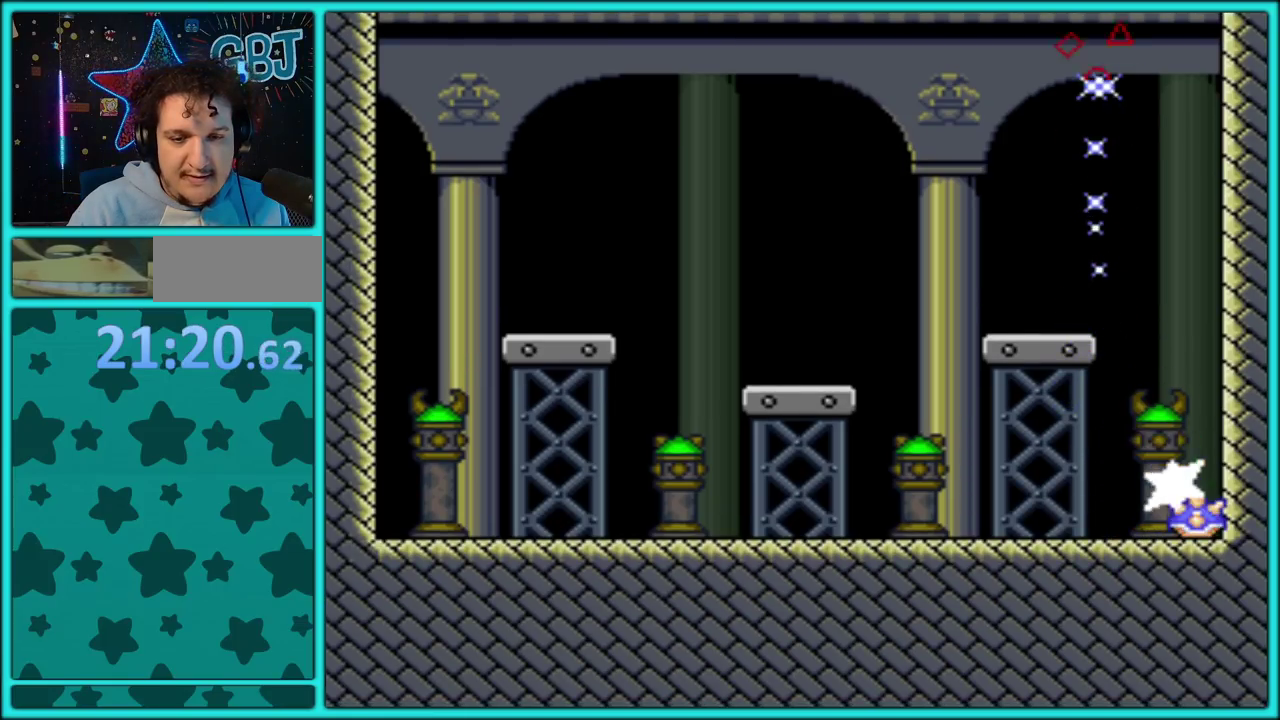
{"buttons": ["Y", "DPAD_LEFT"], "events": [[233, "B", "down"], [383, "B", "up"]]}
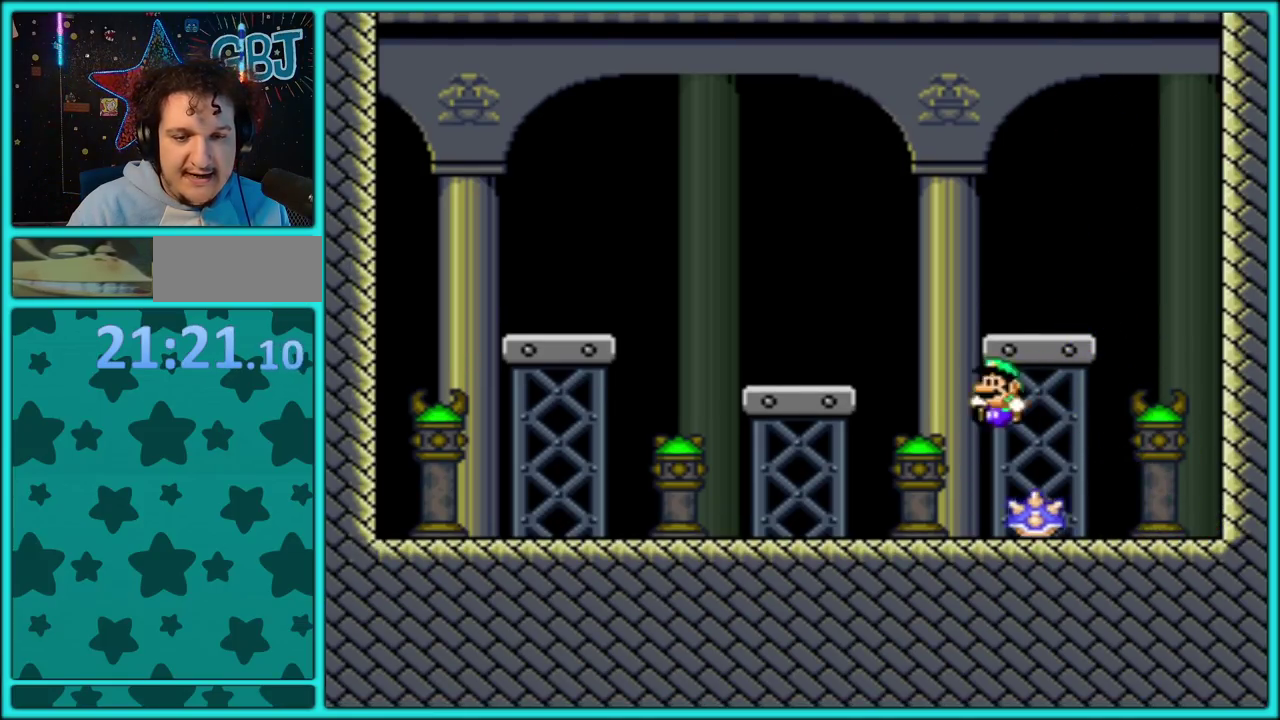
{"buttons": ["B", "Y", "DPAD_LEFT"], "events": [[167, "B", "down"]]}
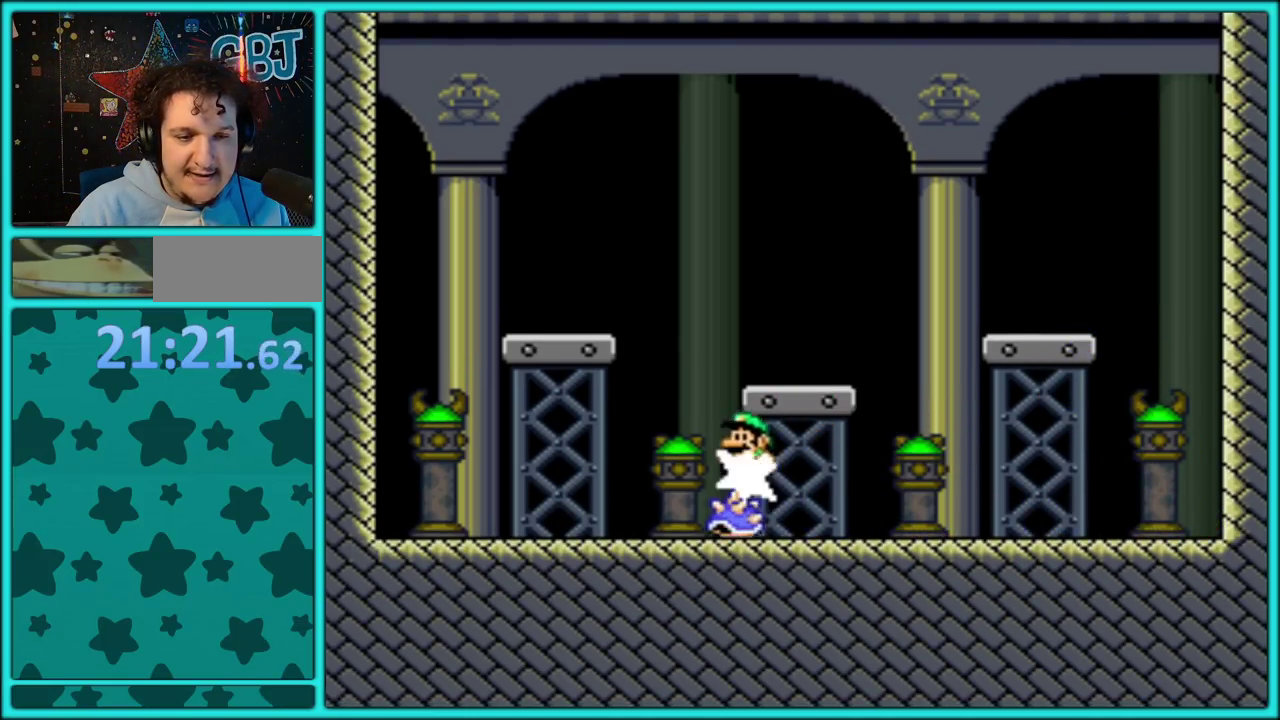
{"buttons": ["B", "Y", "DPAD_RIGHT"], "events": [[217, "DPAD_LEFT", "up"], [233, "DPAD_RIGHT", "down"]]}
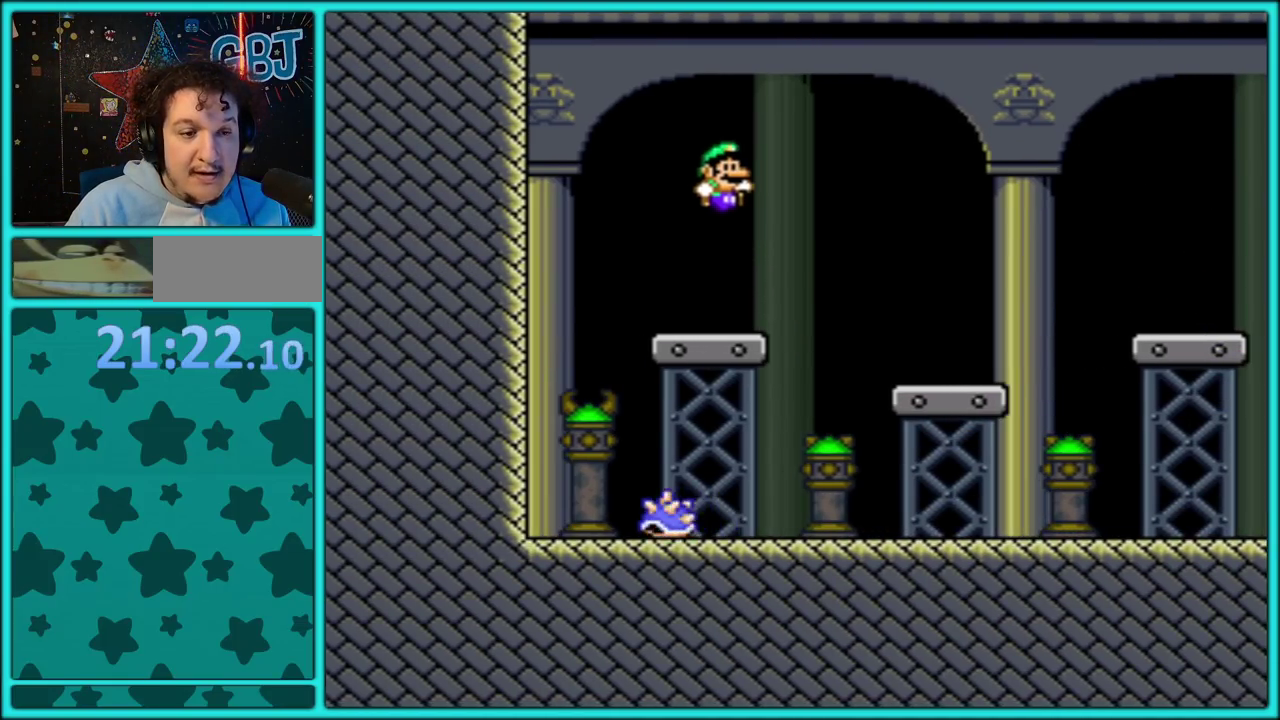
{"buttons": ["B", "Y", "DPAD_RIGHT"], "events": [[367, "B", "up"], [467, "B", "down"]]}
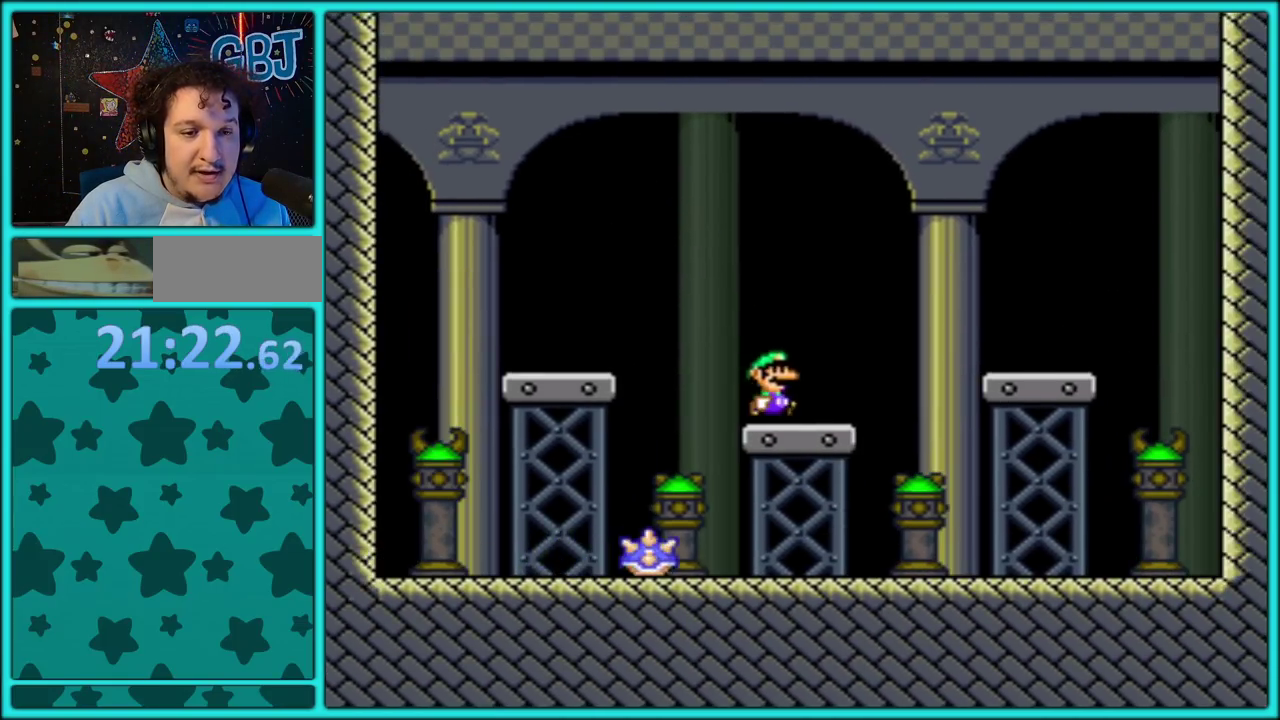
{"buttons": ["Y", "DPAD_UP", "DPAD_RIGHT"], "events": [[33, "B", "up"], [250, "B", "down"], [300, "B", "up"], [383, "DPAD_LEFT", "down"], [383, "DPAD_RIGHT", "up"], [400, "B", "down"], [467, "B", "up"], [500, "DPAD_LEFT", "up"], [500, "DPAD_RIGHT", "down"], [500, "DPAD_UP", "down"]]}
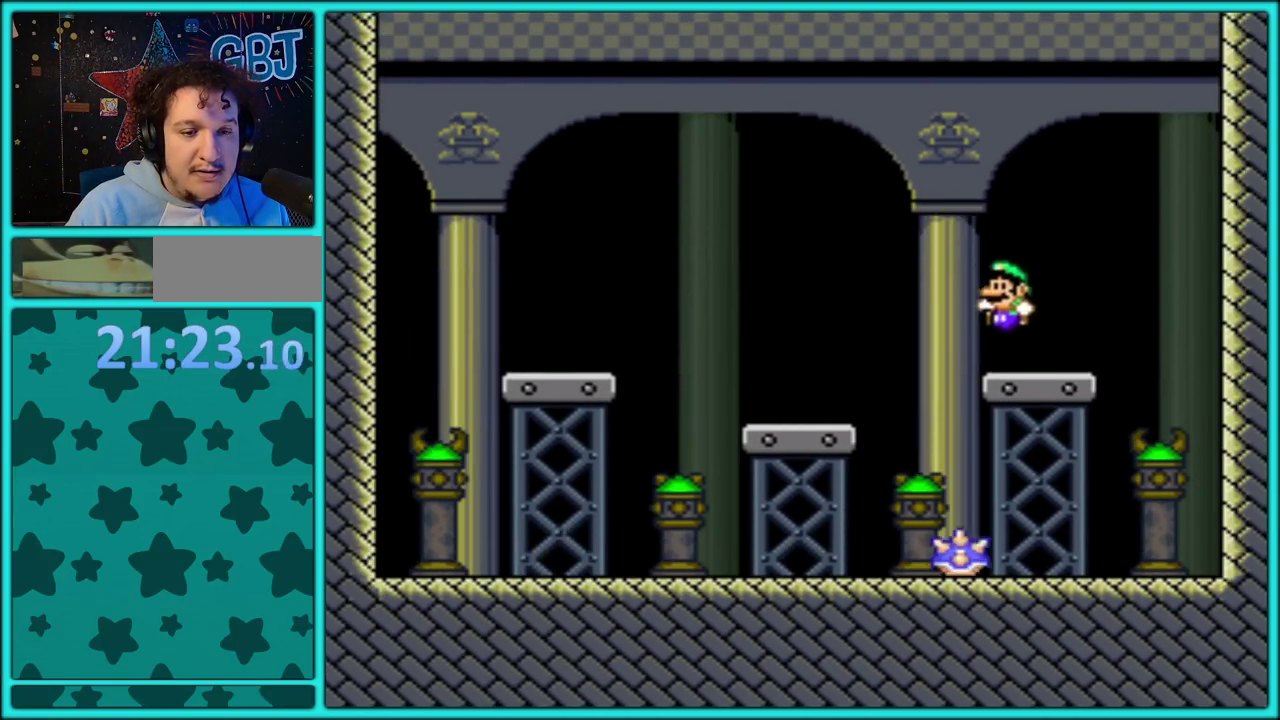
{"buttons": ["Y", "DPAD_LEFT"], "events": [[17, "DPAD_UP", "up"], [133, "DPAD_RIGHT", "up"], [150, "DPAD_LEFT", "down"], [183, "B", "down"], [333, "B", "up"]]}
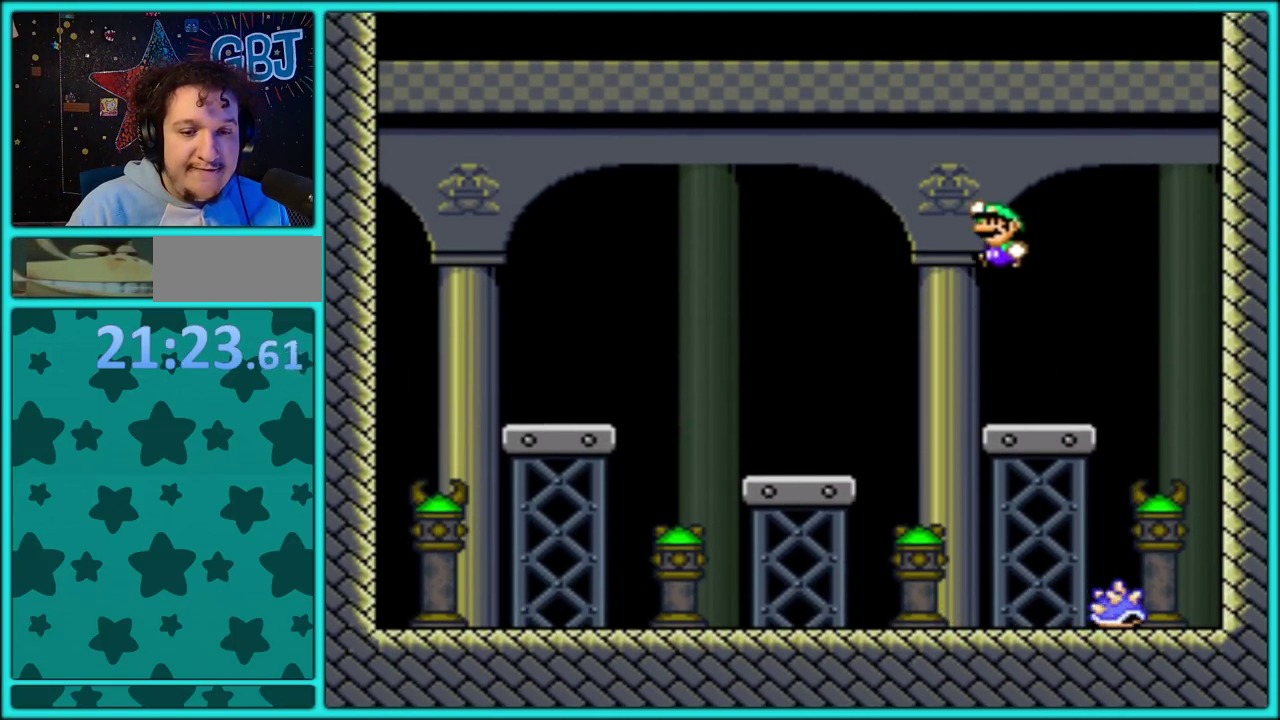
{"buttons": ["B", "Y", "DPAD_RIGHT"], "events": [[133, "DPAD_LEFT", "up"], [233, "DPAD_RIGHT", "down"], [350, "DPAD_RIGHT", "up"], [450, "B", "down"], [450, "DPAD_RIGHT", "down"]]}
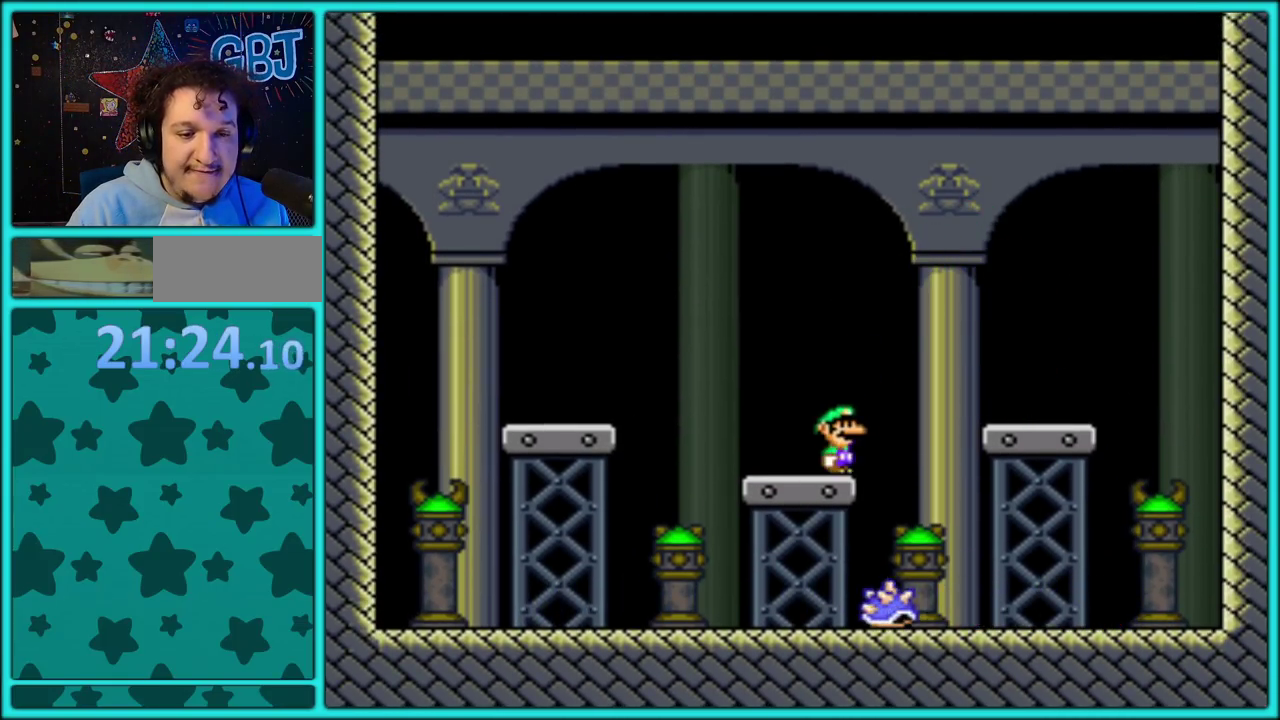
{"buttons": ["Y"], "events": [[150, "B", "up"], [417, "DPAD_RIGHT", "up"]]}
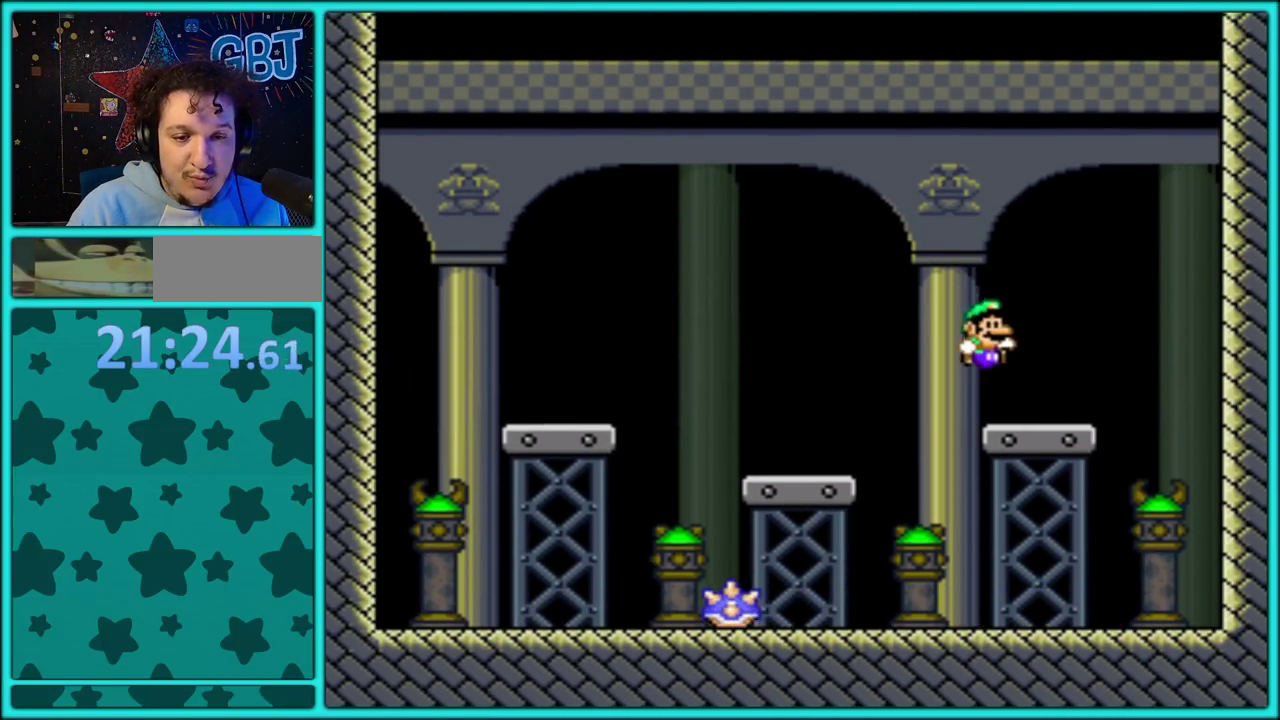
{"buttons": ["Y", "DPAD_LEFT"], "events": [[17, "DPAD_LEFT", "down"], [183, "B", "down"], [283, "B", "up"]]}
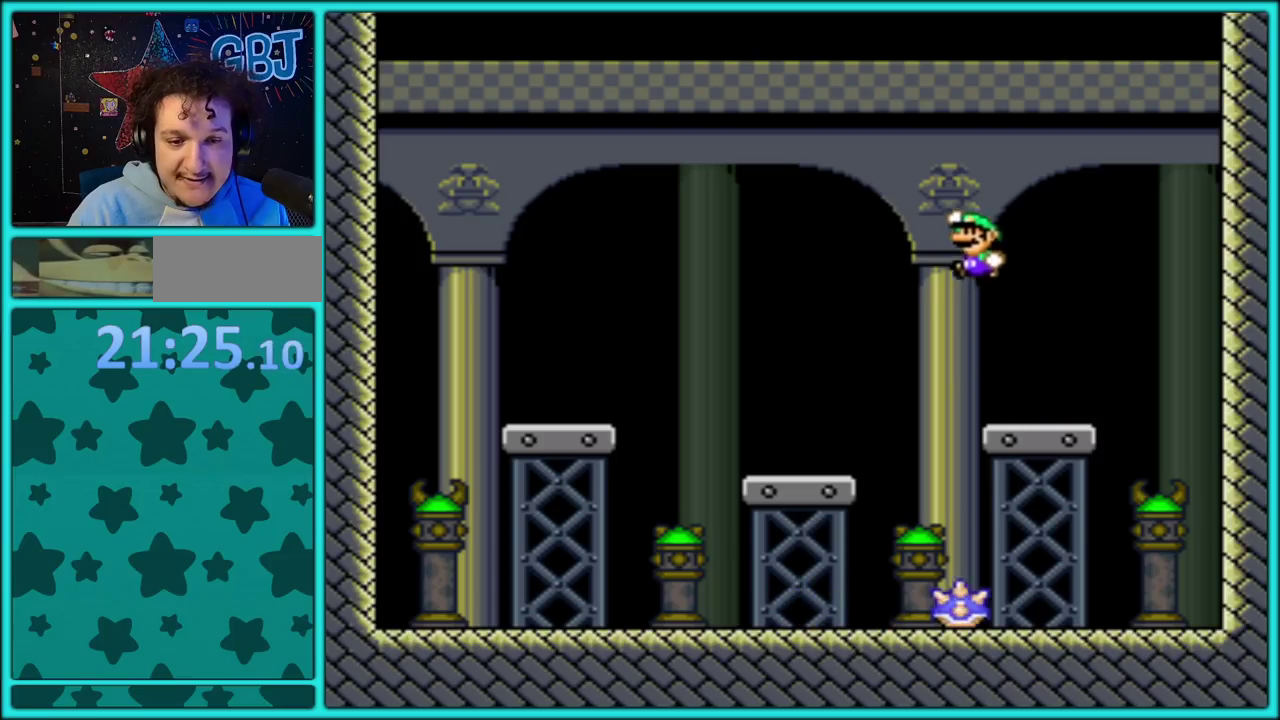
{"buttons": ["B", "Y", "DPAD_RIGHT"], "events": [[167, "DPAD_LEFT", "up"], [183, "DPAD_RIGHT", "down"], [367, "DPAD_RIGHT", "up"], [467, "DPAD_RIGHT", "down"], [483, "B", "down"]]}
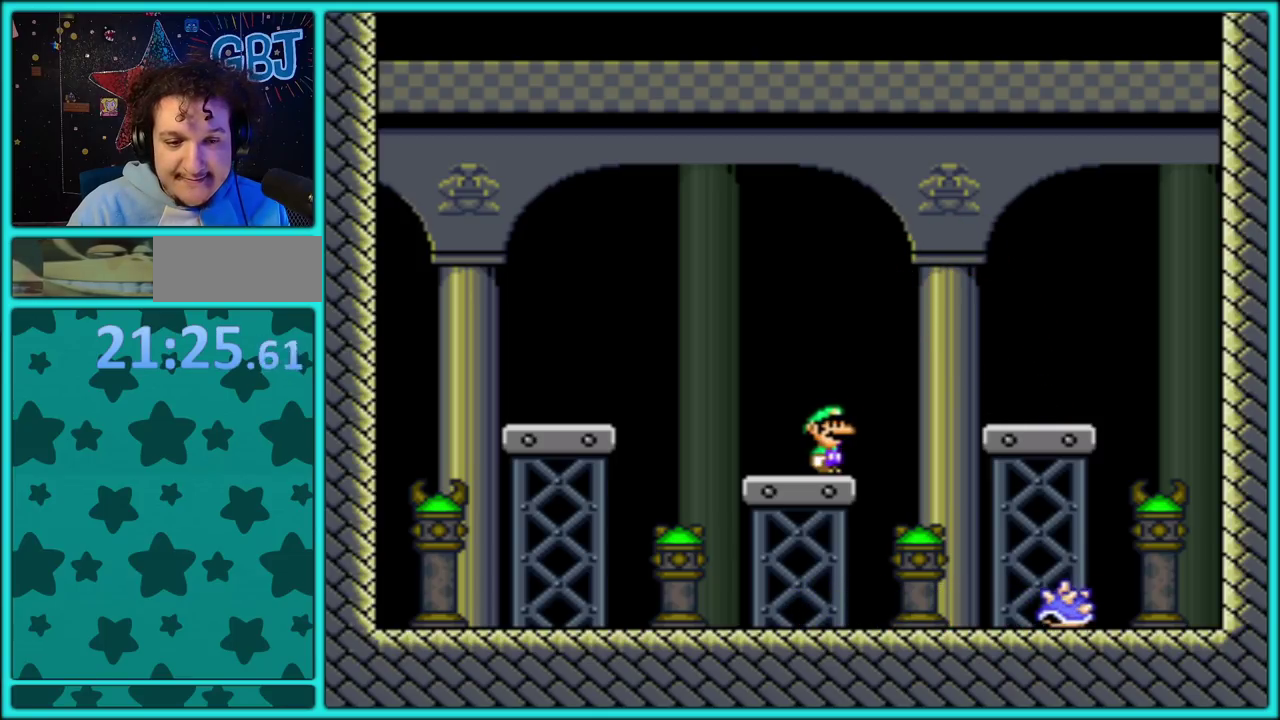
{"buttons": ["Y", "DPAD_LEFT"], "events": [[133, "B", "up"], [383, "DPAD_RIGHT", "up"], [500, "DPAD_LEFT", "down"]]}
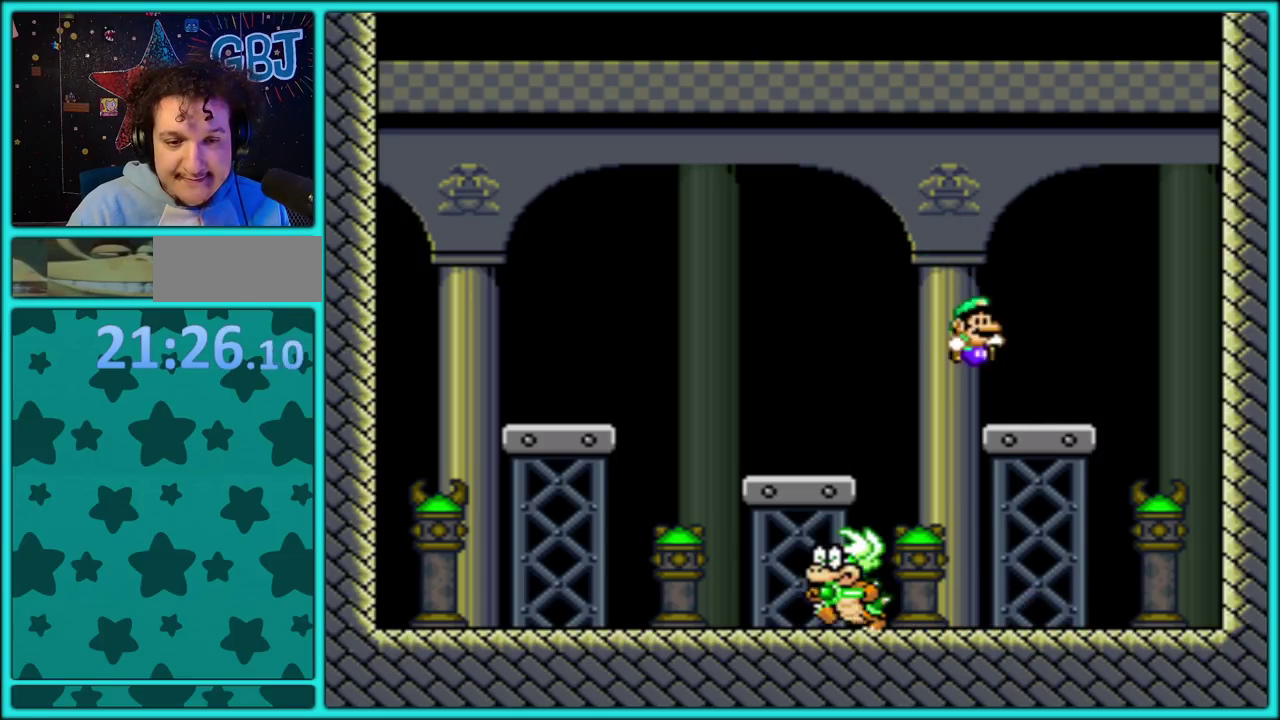
{"buttons": ["Y", "DPAD_LEFT"], "events": [[117, "DPAD_LEFT", "up"], [217, "DPAD_LEFT", "down"], [300, "B", "down"], [483, "B", "up"]]}
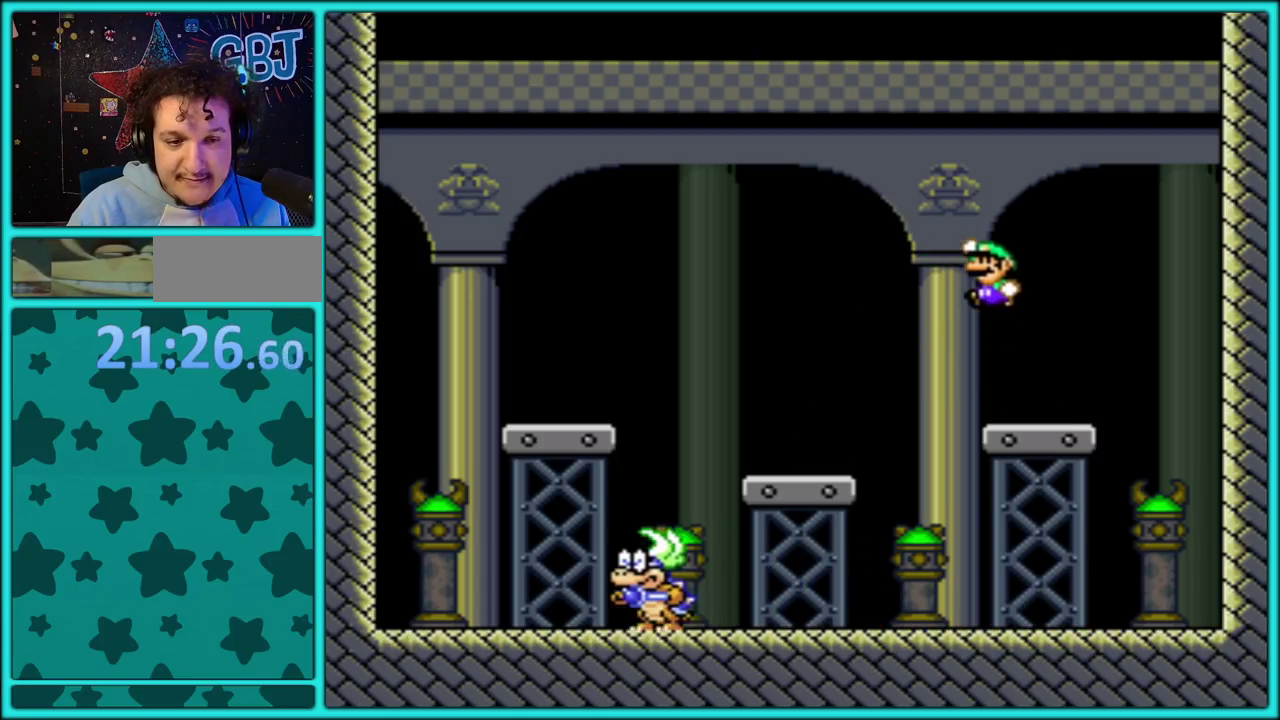
{"buttons": ["Y"], "events": [[83, "DPAD_LEFT", "up"], [300, "DPAD_RIGHT", "down"], [400, "DPAD_RIGHT", "up"]]}
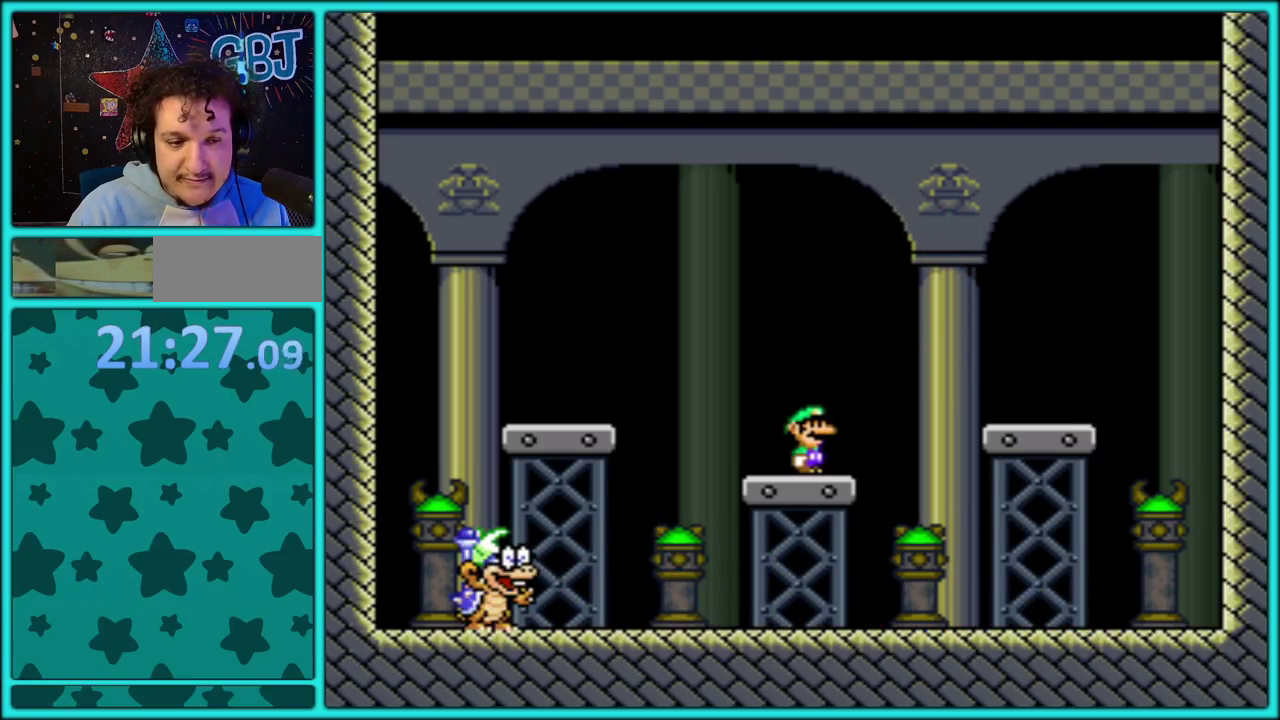
{"buttons": ["Y", "DPAD_RIGHT"], "events": [[417, "DPAD_RIGHT", "down"]]}
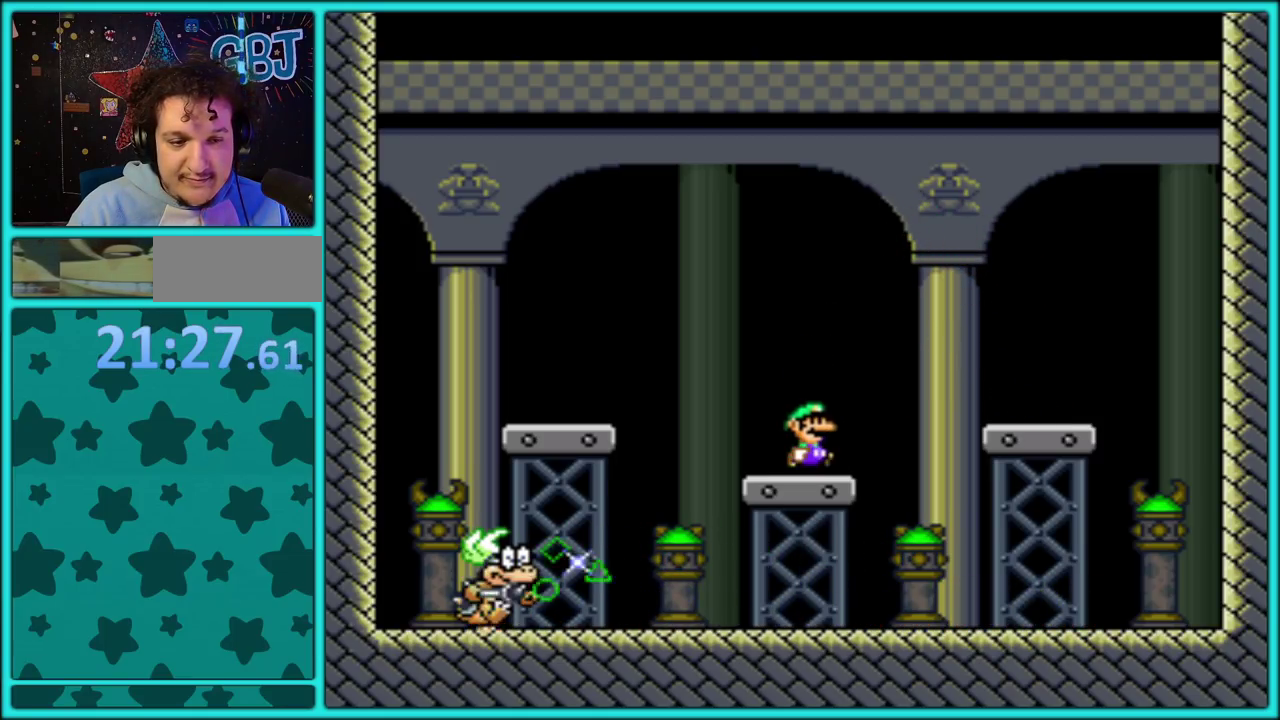
{"buttons": ["Y", "DPAD_RIGHT"], "events": [[67, "B", "down"], [167, "B", "up"], [333, "B", "down"], [417, "B", "up"]]}
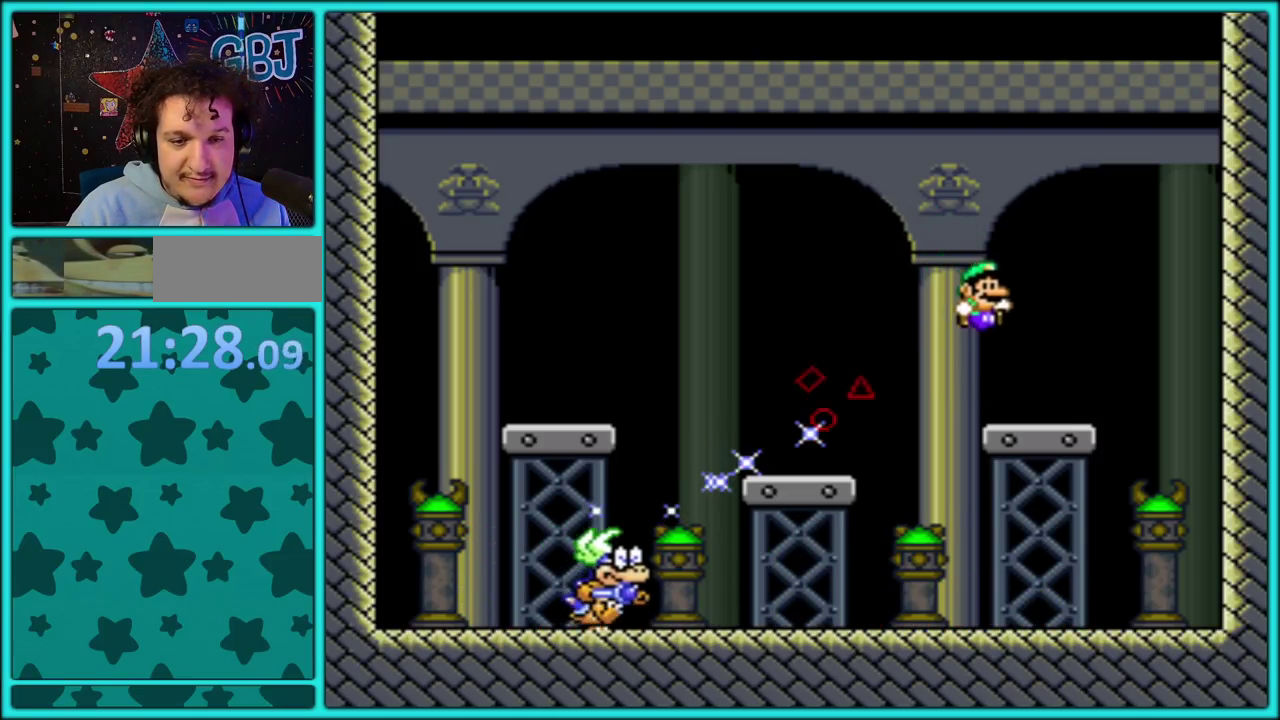
{"buttons": ["Y", "DPAD_LEFT"], "events": [[350, "DPAD_RIGHT", "up"], [400, "DPAD_LEFT", "down"]]}
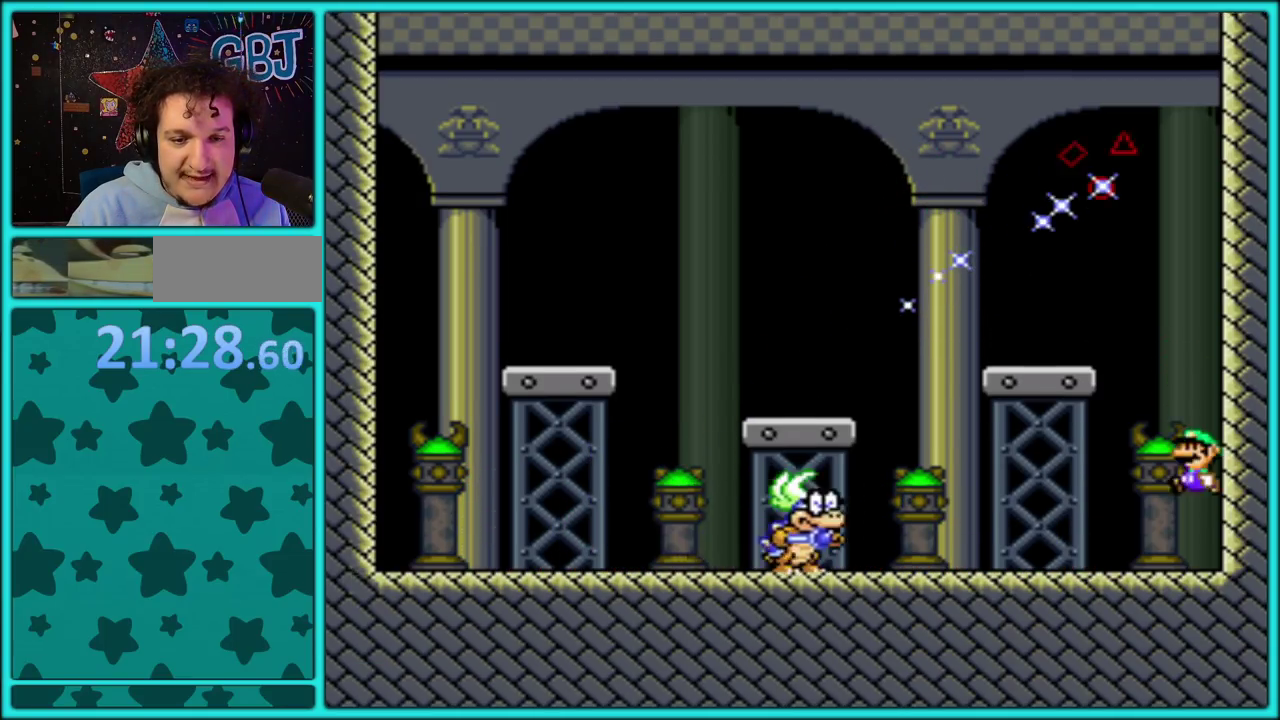
{"buttons": ["B", "Y", "DPAD_RIGHT"], "events": [[133, "B", "down"], [217, "B", "up"], [350, "B", "down"], [417, "DPAD_LEFT", "up"], [417, "DPAD_RIGHT", "down"]]}
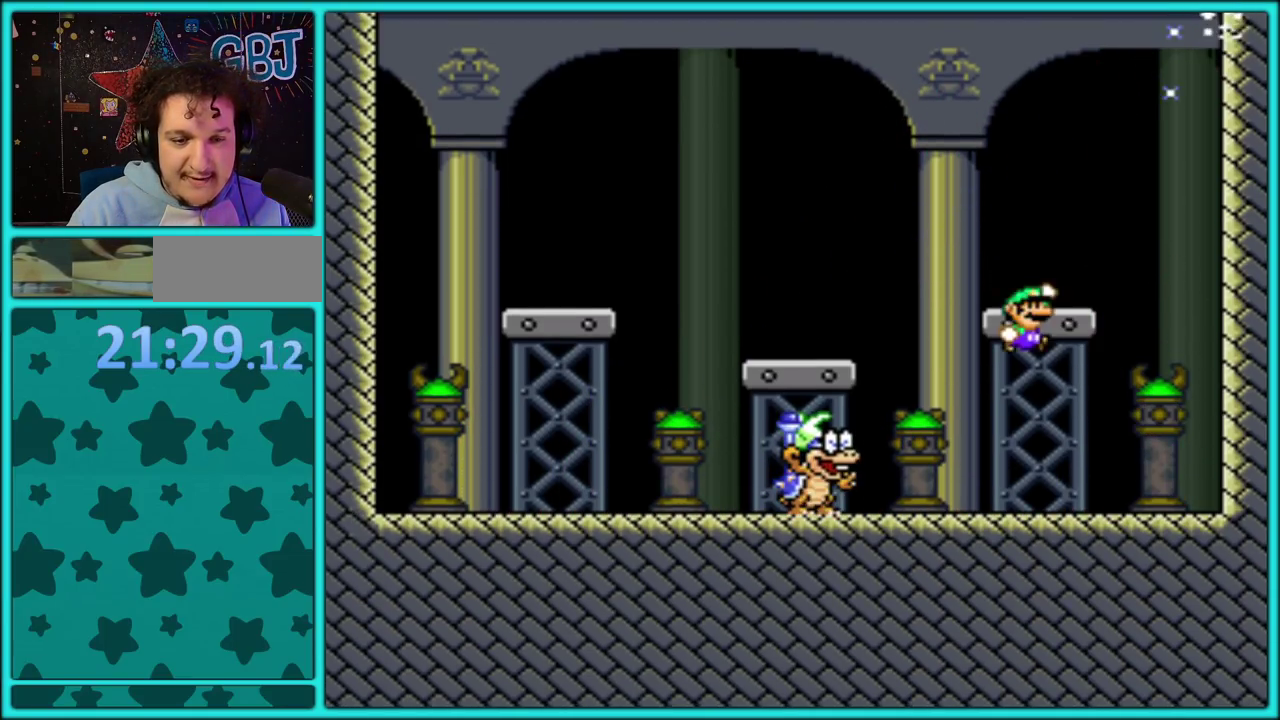
{"buttons": ["B", "Y", "DPAD_RIGHT"], "events": [[33, "B", "up"], [333, "B", "down"]]}
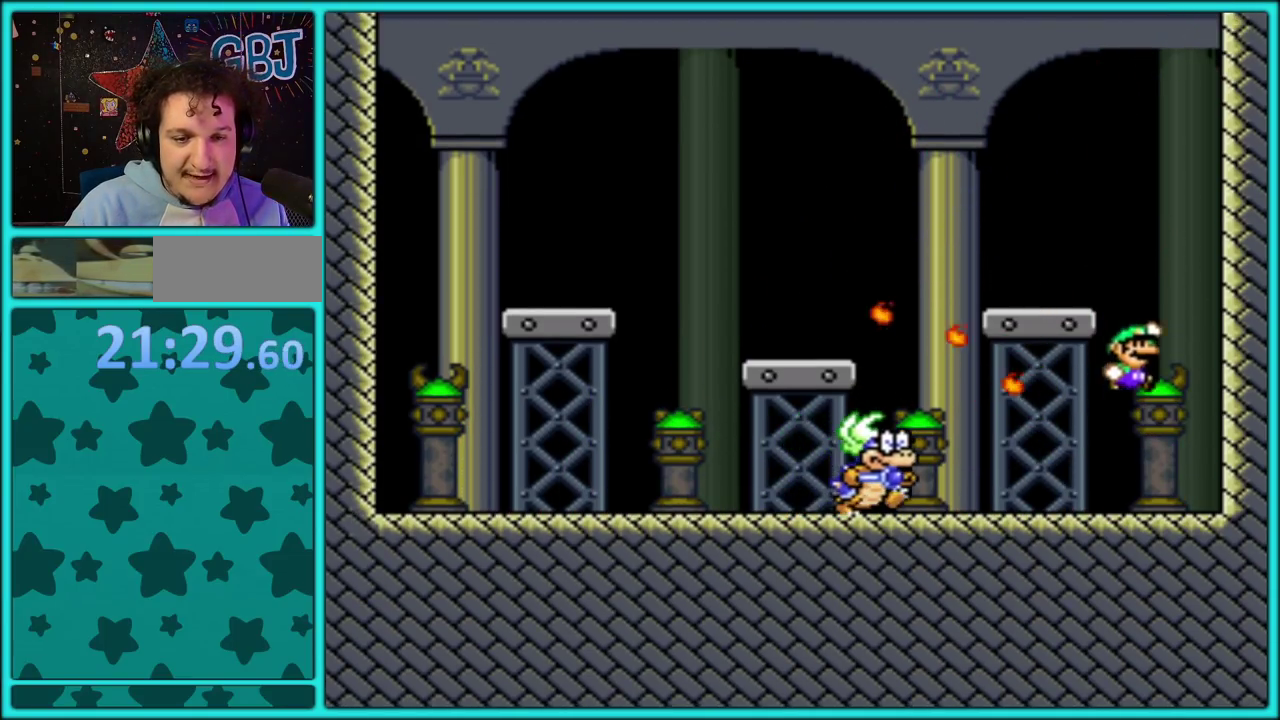
{"buttons": ["Y"], "events": [[33, "B", "up"], [200, "DPAD_RIGHT", "up"]]}
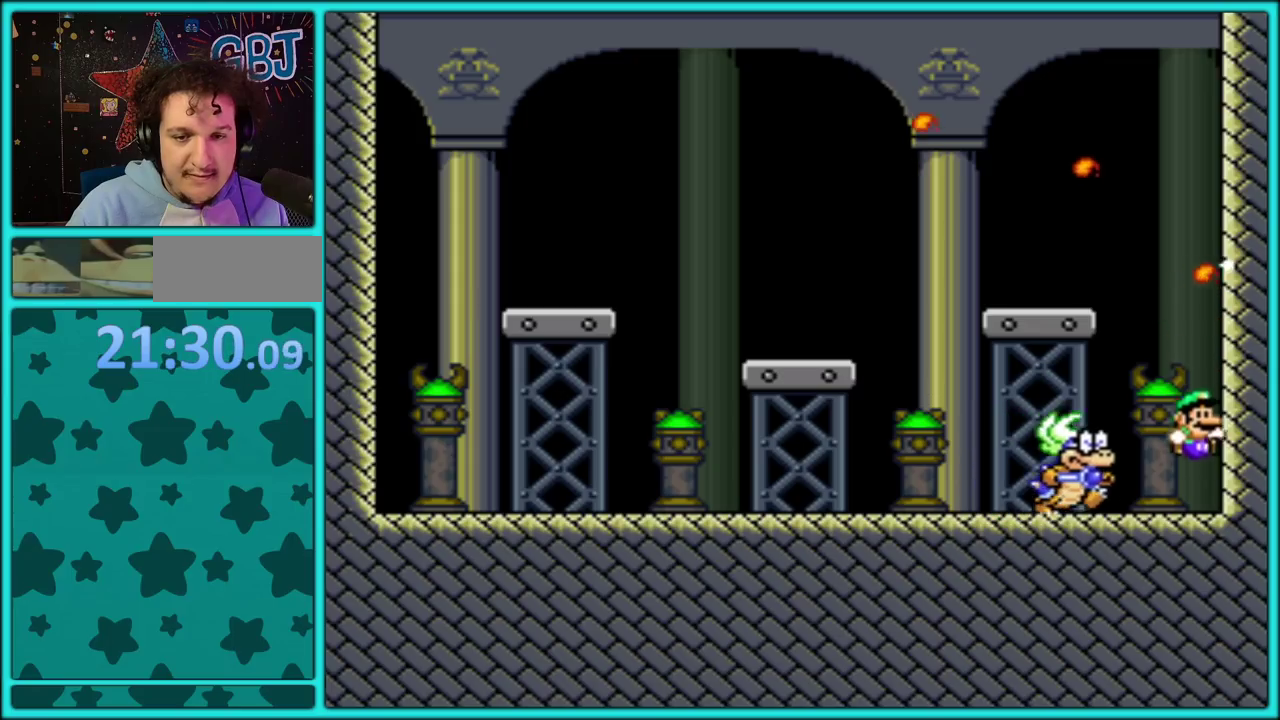
{"buttons": ["Y", "DPAD_LEFT"], "events": [[83, "B", "down"], [133, "B", "up"], [200, "DPAD_LEFT", "down"]]}
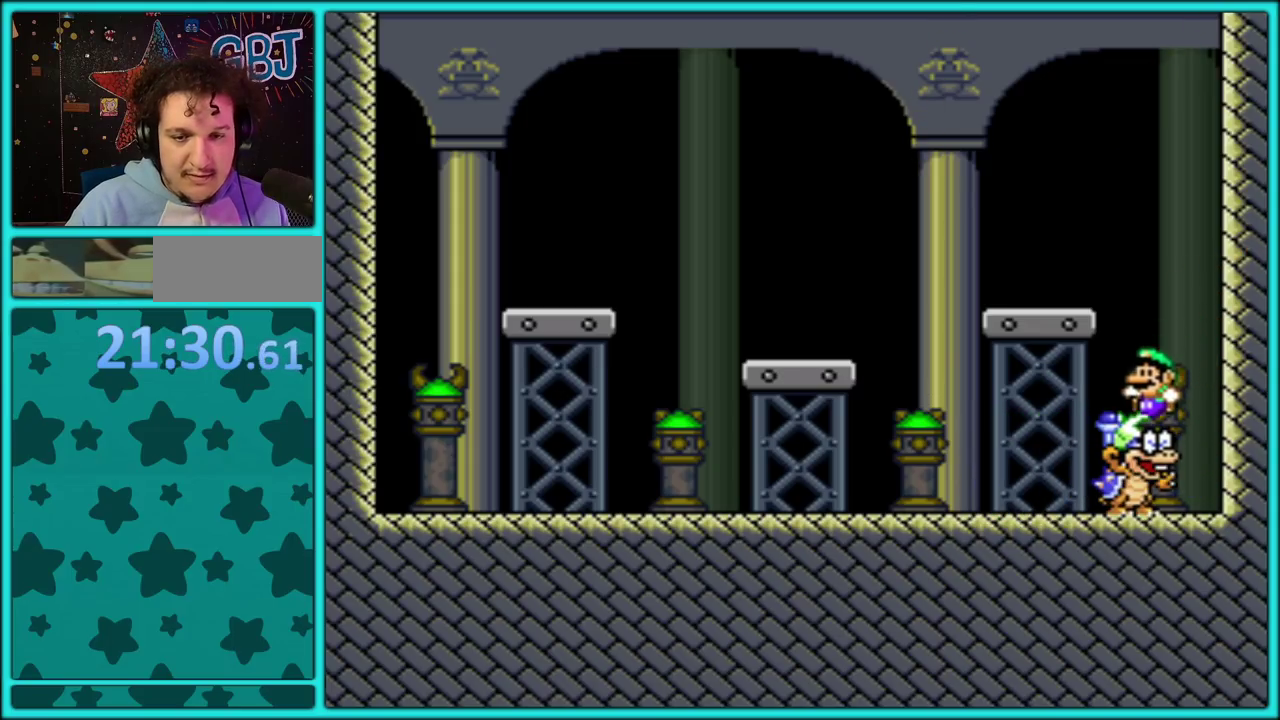
{"buttons": ["Y", "DPAD_LEFT"], "events": []}
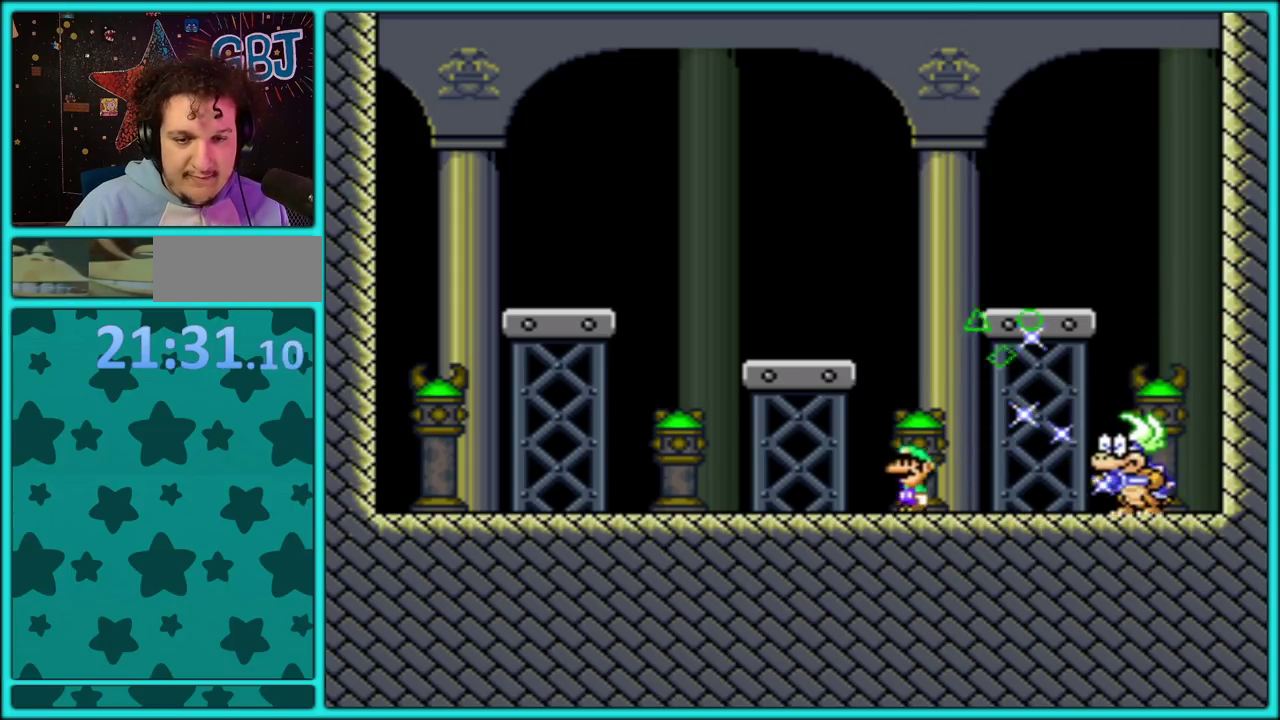
{"buttons": ["Y", "DPAD_LEFT"], "events": [[100, "DPAD_LEFT", "up"], [283, "DPAD_RIGHT", "down"], [283, "Y", "up"], [367, "Y", "down"], [417, "DPAD_RIGHT", "up"], [467, "DPAD_LEFT", "down"]]}
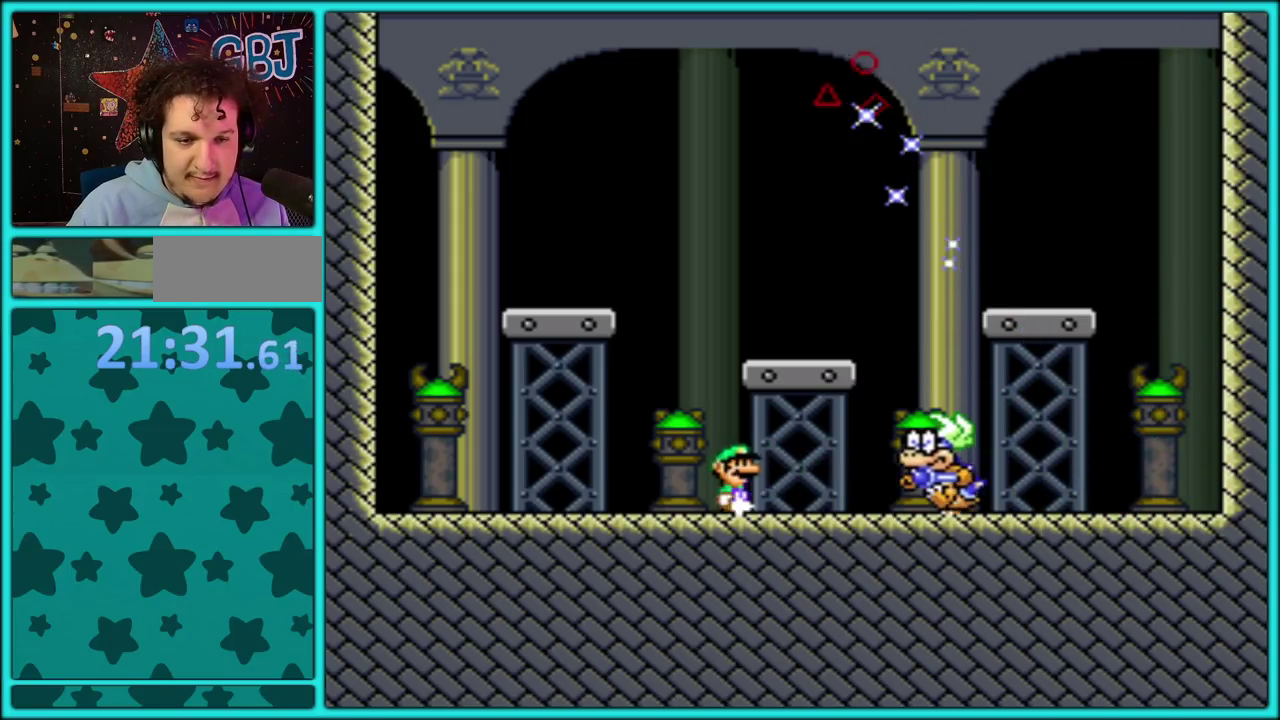
{"buttons": ["Y", "DPAD_LEFT"], "events": [[133, "DPAD_LEFT", "up"], [217, "DPAD_LEFT", "down"]]}
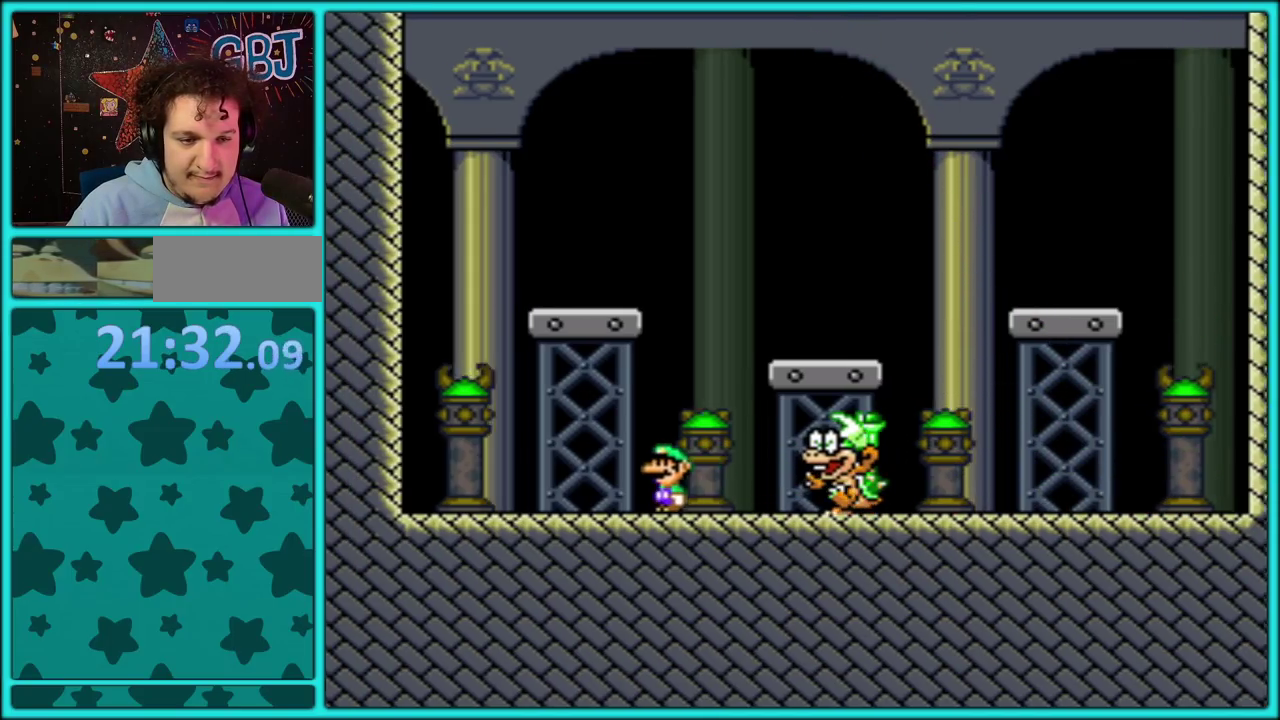
{"buttons": ["Y"], "events": [[150, "DPAD_LEFT", "up"], [283, "DPAD_LEFT", "down"], [383, "DPAD_LEFT", "up"]]}
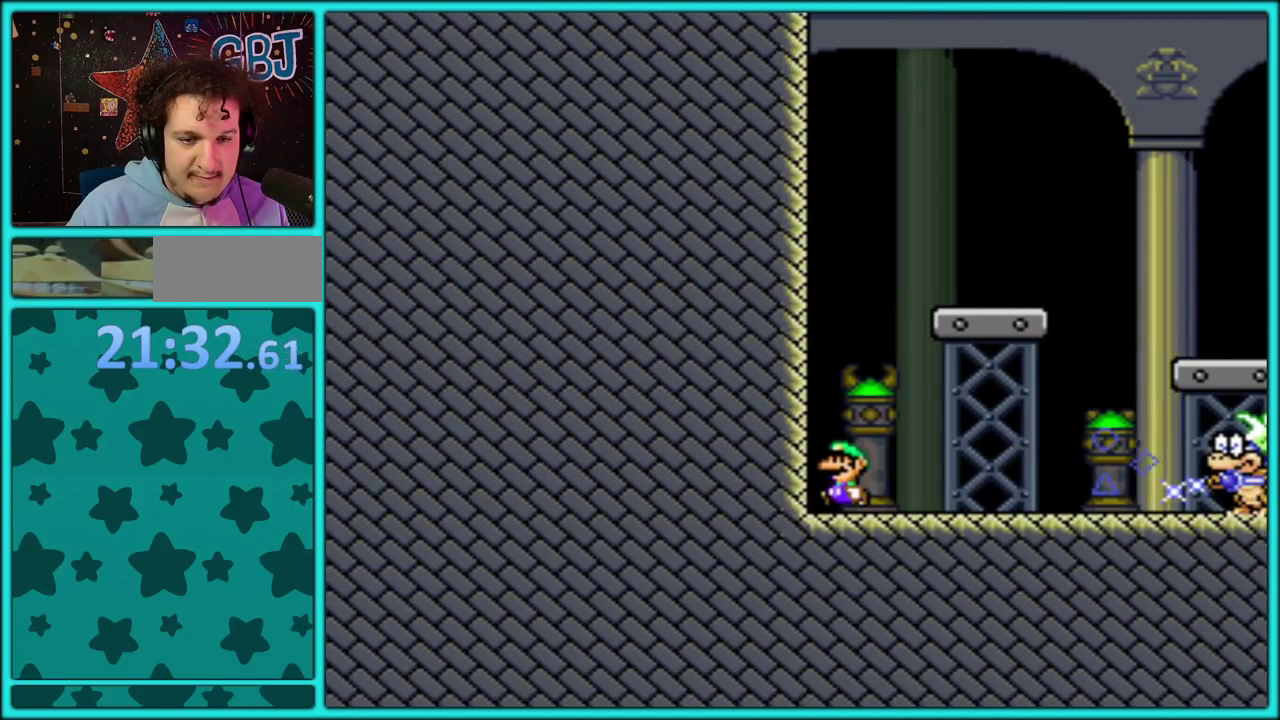
{"buttons": ["Y", "DPAD_LEFT"], "events": [[117, "B", "down"], [167, "DPAD_RIGHT", "down"], [450, "B", "up"], [467, "DPAD_RIGHT", "up"], [483, "DPAD_LEFT", "down"]]}
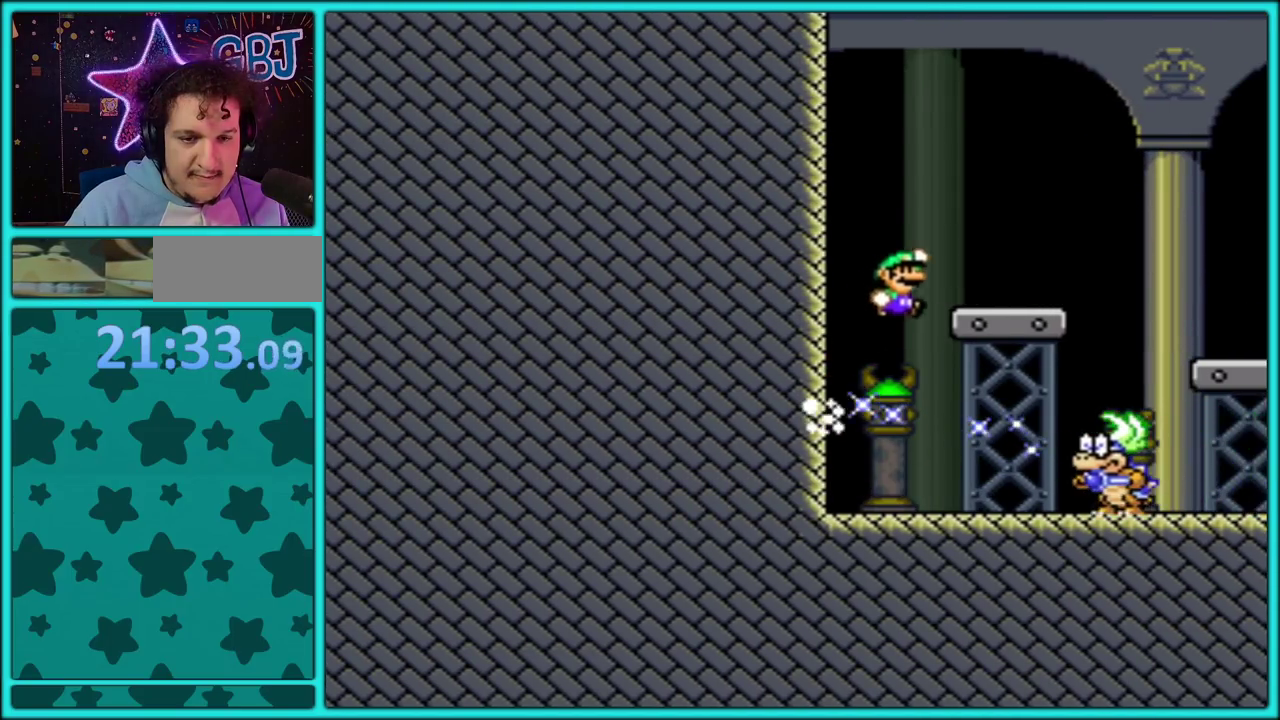
{"buttons": ["B", "Y", "DPAD_RIGHT"], "events": [[117, "B", "down"], [133, "DPAD_LEFT", "up"], [150, "DPAD_RIGHT", "down"]]}
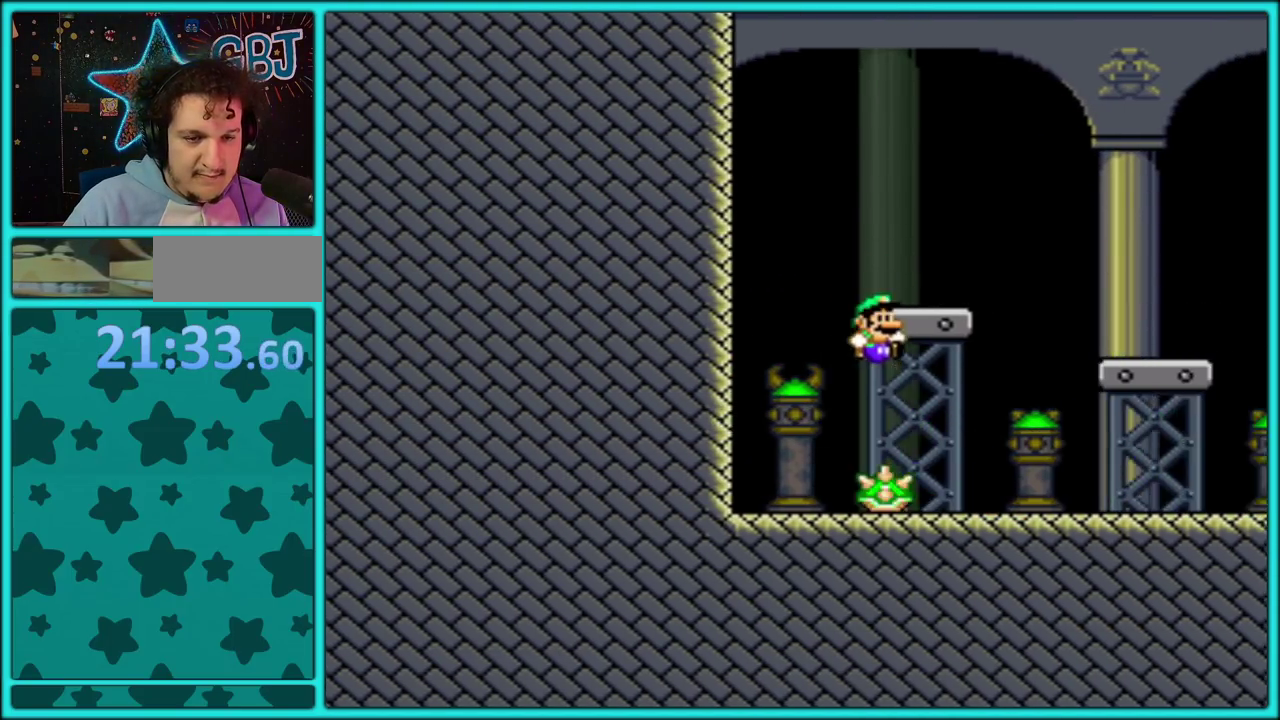
{"buttons": ["Y", "DPAD_LEFT"], "events": [[333, "B", "up"], [467, "DPAD_LEFT", "down"], [467, "DPAD_RIGHT", "up"]]}
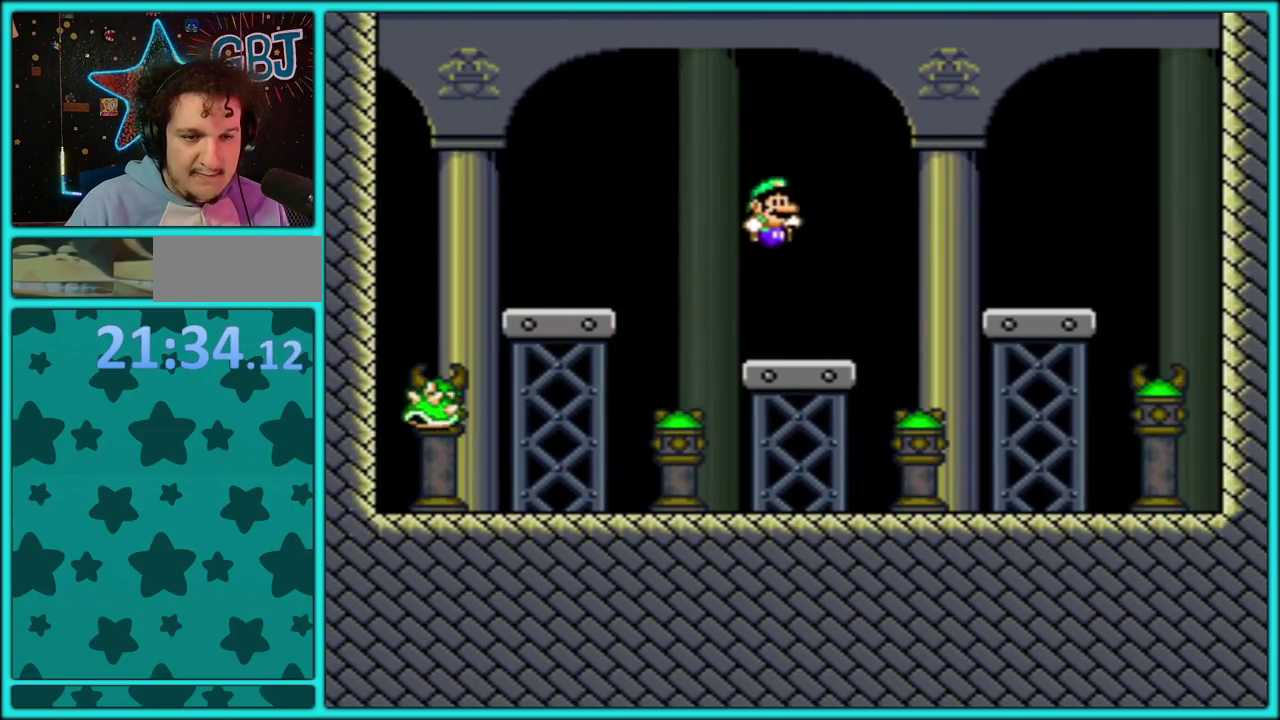
{"buttons": ["Y", "DPAD_RIGHT"], "events": [[117, "DPAD_LEFT", "up"], [133, "DPAD_RIGHT", "down"], [183, "B", "down"], [367, "B", "up"]]}